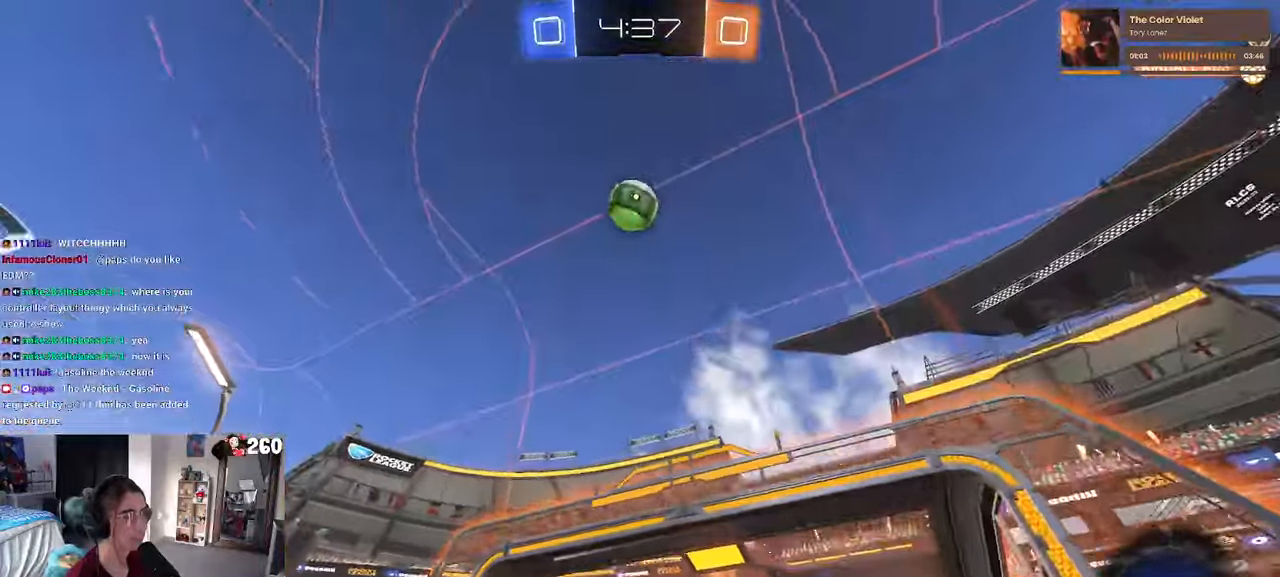
Gameplay with a controller (PlayStation layout); each line is a JSON object with the inputs held at the frame after it. "events" lists button and stick changes between this image and that frame as [ms after this image, input, new state], when the widget could be followed in between. Not read: R2.
{"buttons": [], "left_stick": "center", "right_stick": "center", "events": [[300, "left_stick", "center"]]}
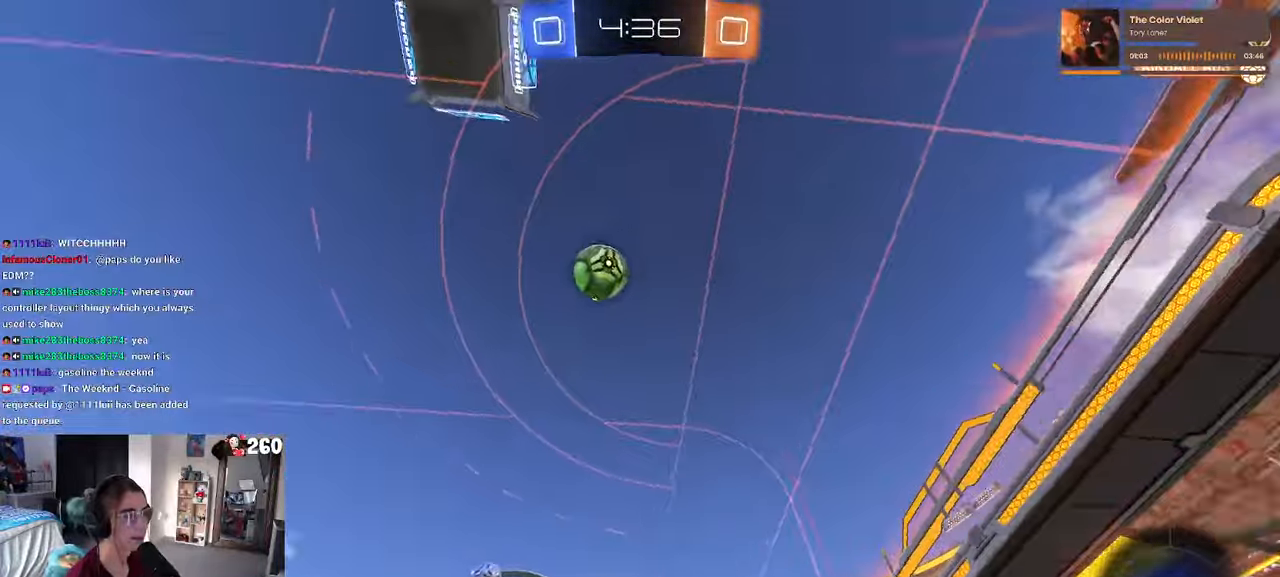
{"buttons": [], "left_stick": "center", "right_stick": "center", "events": []}
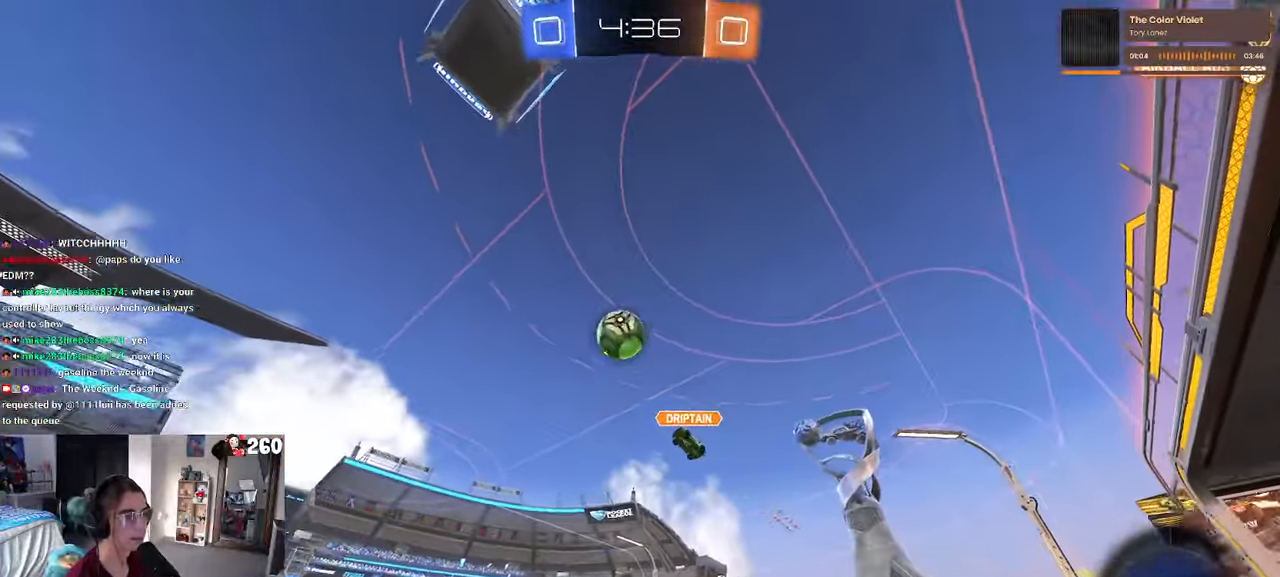
{"buttons": [], "left_stick": "right", "right_stick": "center", "events": [[234, "left_stick", "right"]]}
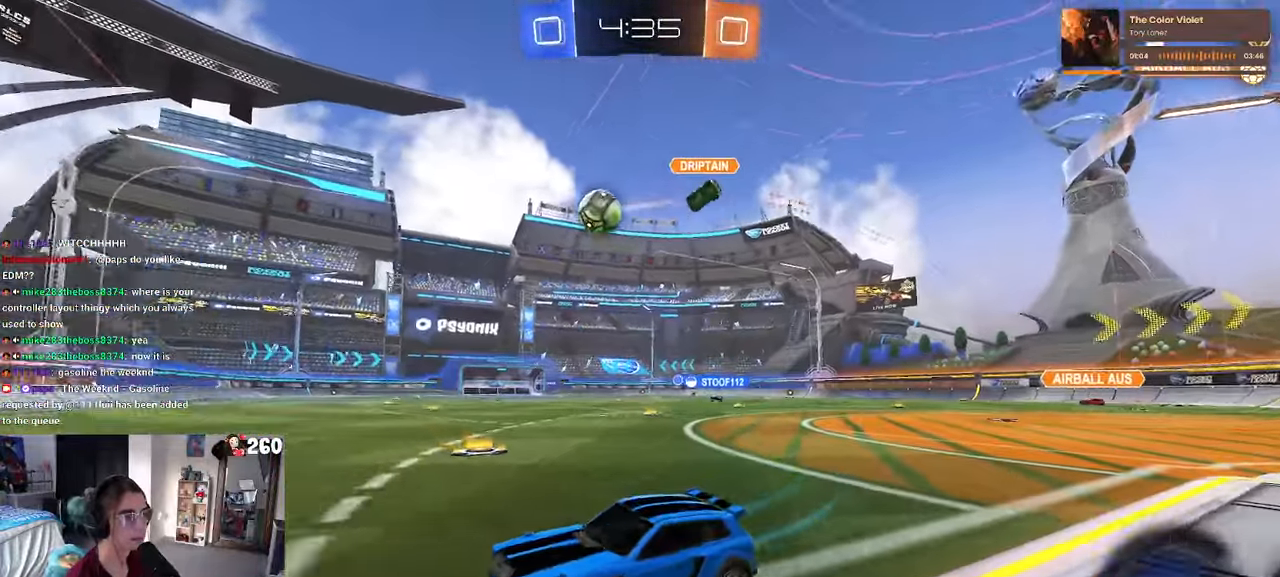
{"buttons": ["R1"], "left_stick": "right", "right_stick": "center", "events": [[184, "R1", "down"], [217, "left_stick", "center"], [384, "left_stick", "right"]]}
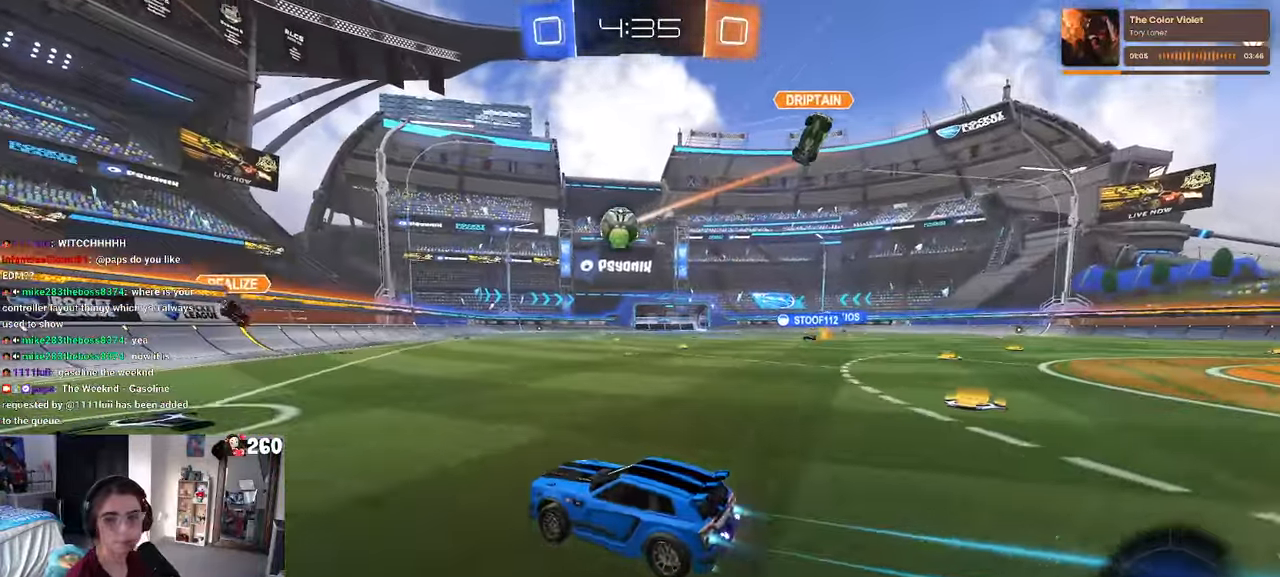
{"buttons": ["CROSS", "R1"], "left_stick": "up-right", "right_stick": "center", "events": [[217, "left_stick", "center"], [434, "CROSS", "down"], [467, "left_stick", "up-right"]]}
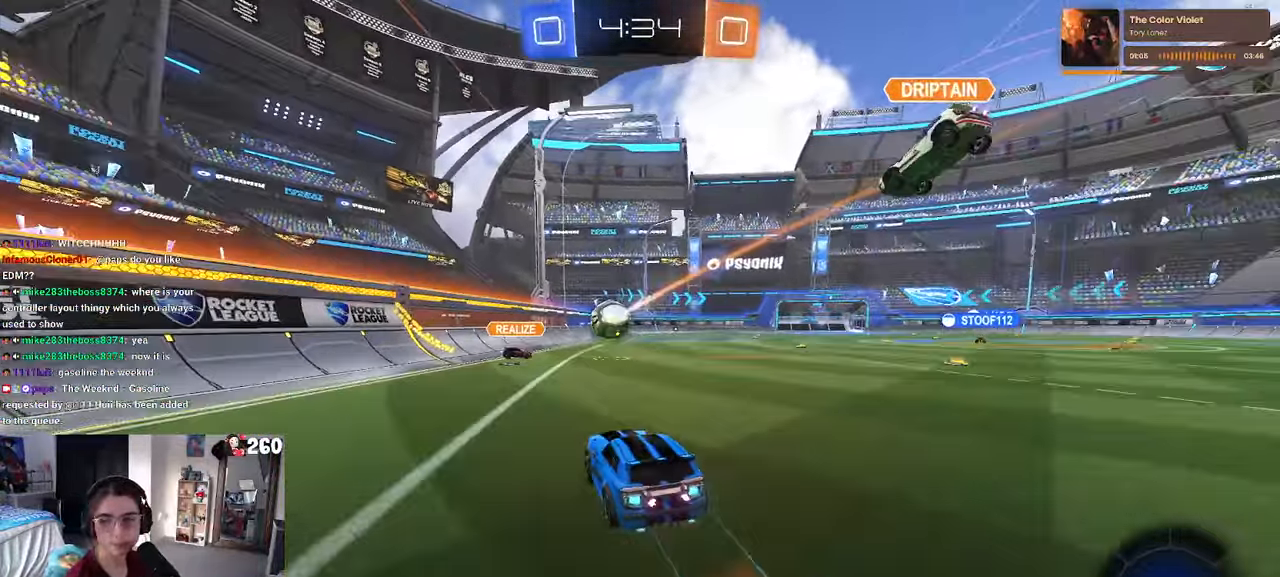
{"buttons": ["SQUARE"], "left_stick": "down-right", "right_stick": "center", "events": [[17, "CROSS", "up"], [50, "CROSS", "down"], [100, "SQUARE", "down"], [150, "CROSS", "up"], [200, "left_stick", "down"], [317, "left_stick", "down-right"], [350, "R1", "up"]]}
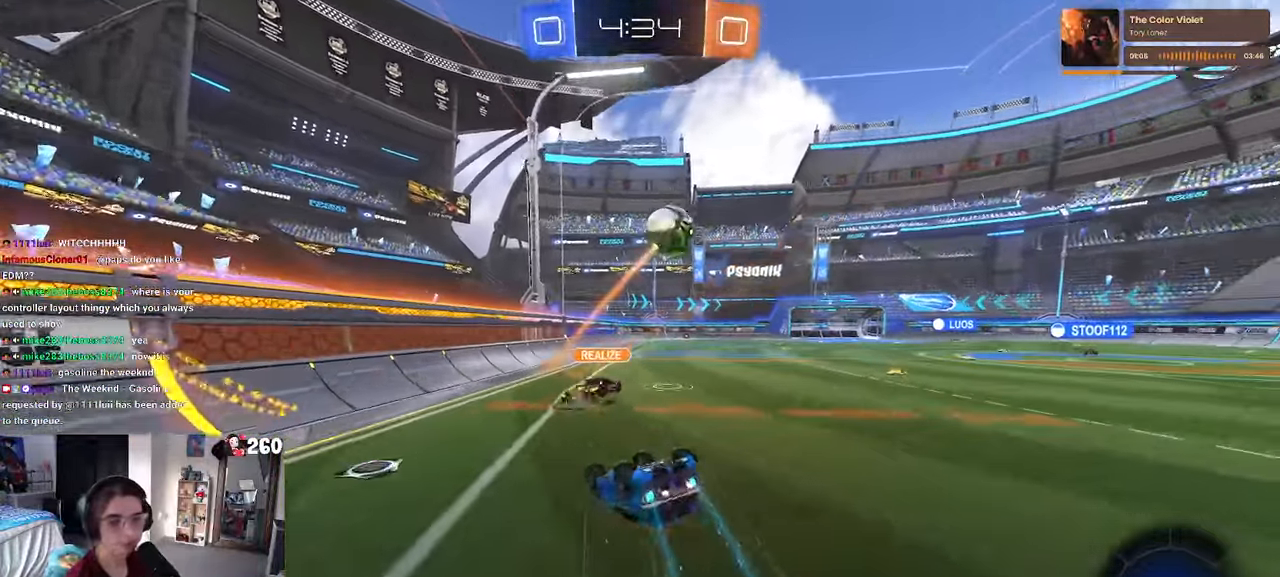
{"buttons": ["TRIANGLE"], "left_stick": "center", "right_stick": "center", "events": [[334, "SQUARE", "up"], [400, "left_stick", "center"], [450, "TRIANGLE", "down"]]}
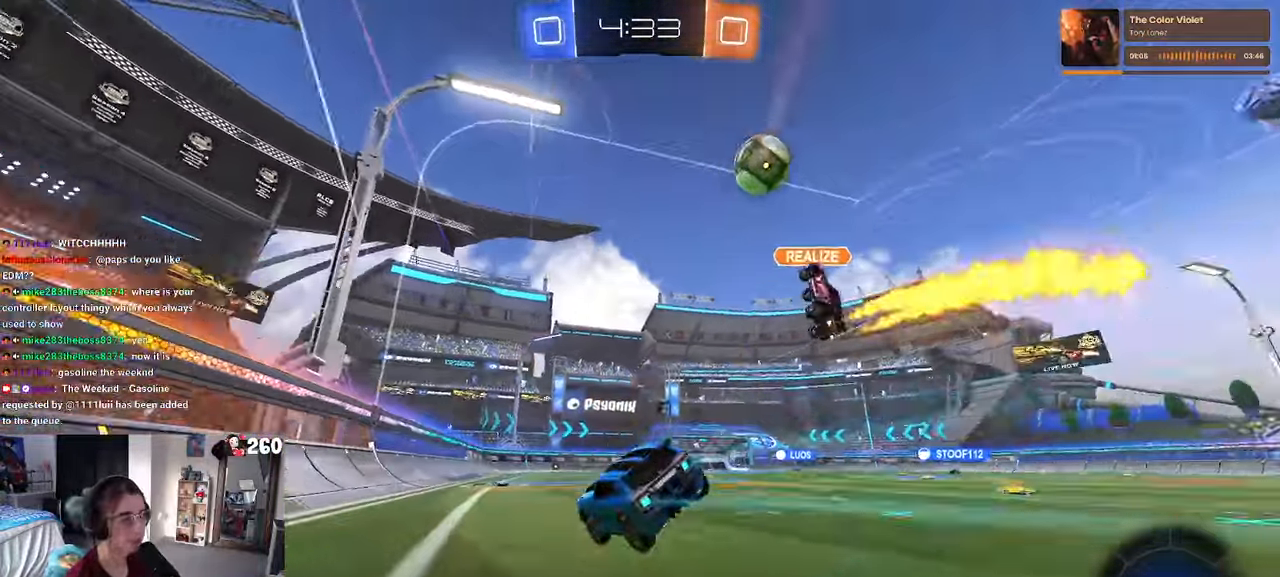
{"buttons": ["TRIANGLE"], "left_stick": "center", "right_stick": "center", "events": [[67, "TRIANGLE", "up"], [383, "TRIANGLE", "down"]]}
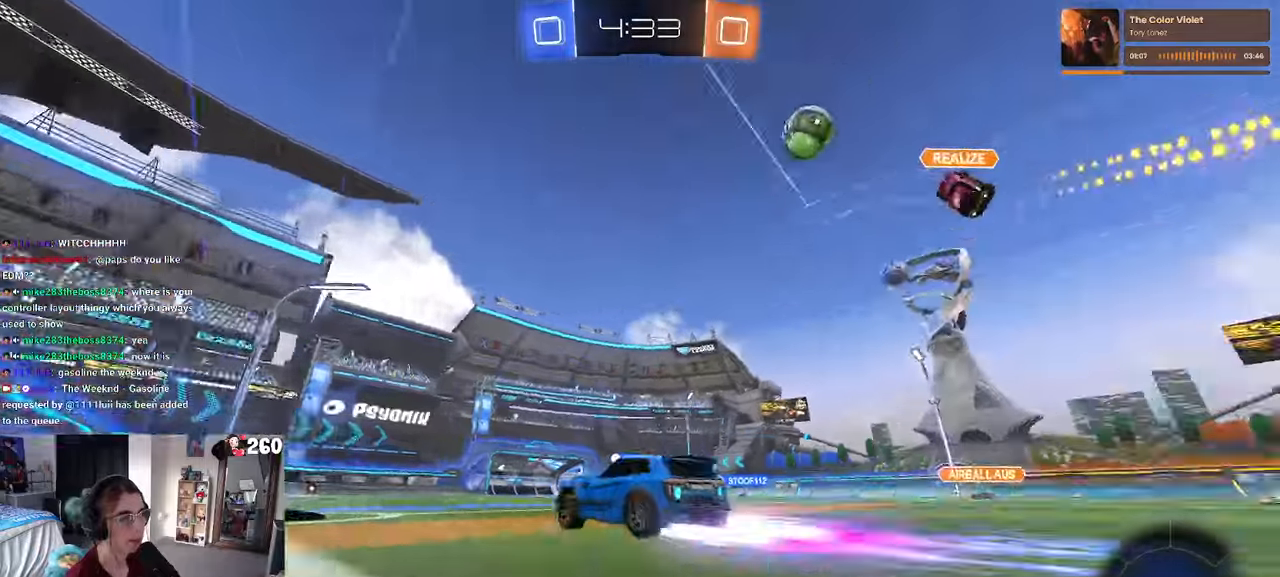
{"buttons": [], "left_stick": "center", "right_stick": "center", "events": [[16, "TRIANGLE", "up"], [100, "left_stick", "left"], [266, "left_stick", "center"]]}
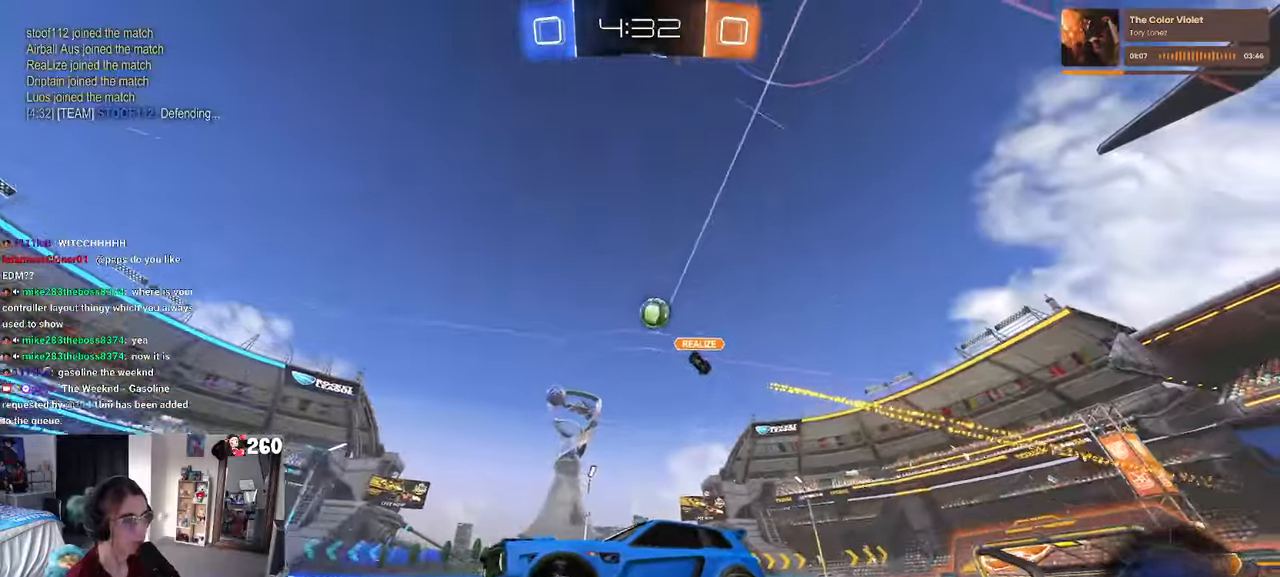
{"buttons": [], "left_stick": "center", "right_stick": "center", "events": [[166, "left_stick", "right"], [366, "left_stick", "center"]]}
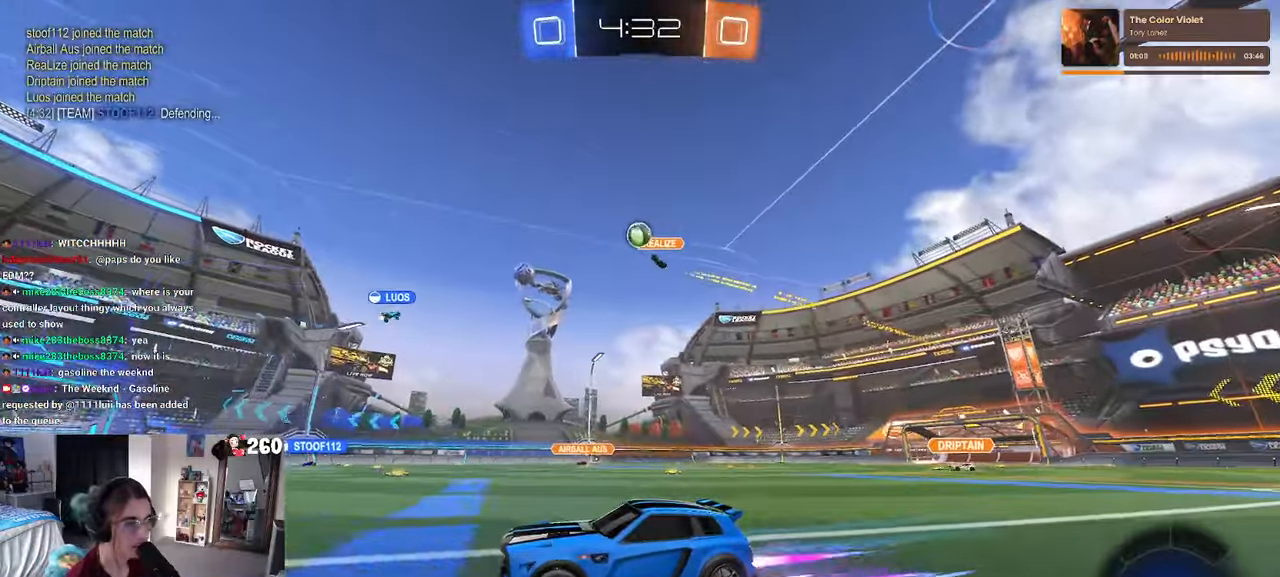
{"buttons": [], "left_stick": "center", "right_stick": "center", "events": []}
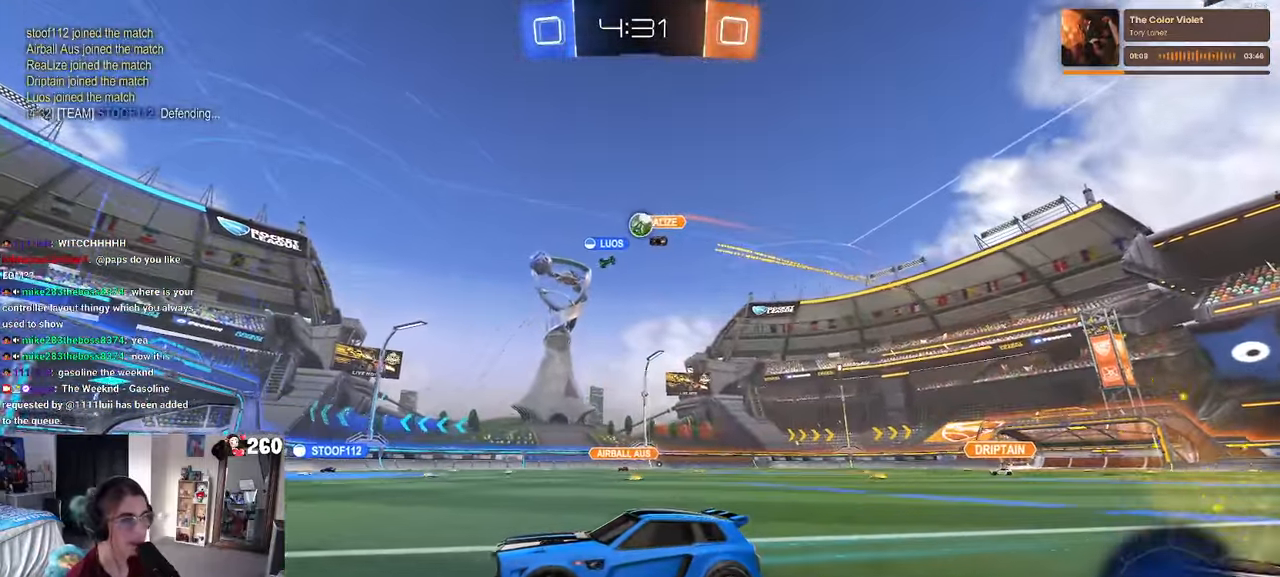
{"buttons": [], "left_stick": "center", "right_stick": "center", "events": [[50, "left_stick", "right"], [400, "left_stick", "center"]]}
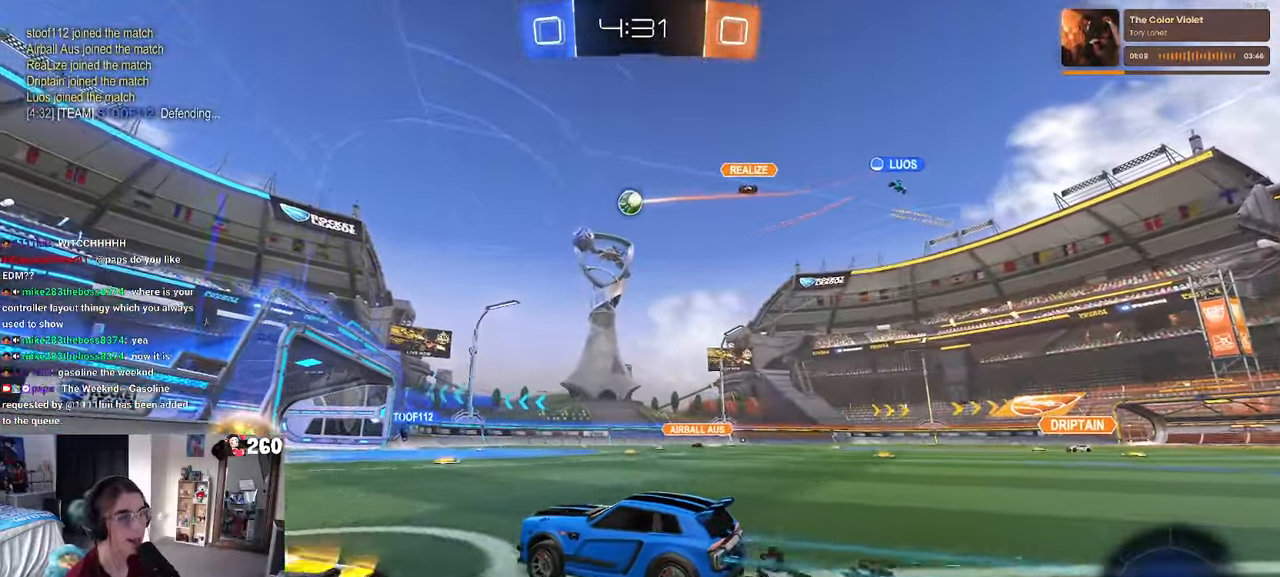
{"buttons": [], "left_stick": "right", "right_stick": "center", "events": [[33, "left_stick", "left"], [150, "left_stick", "center"], [200, "left_stick", "right"]]}
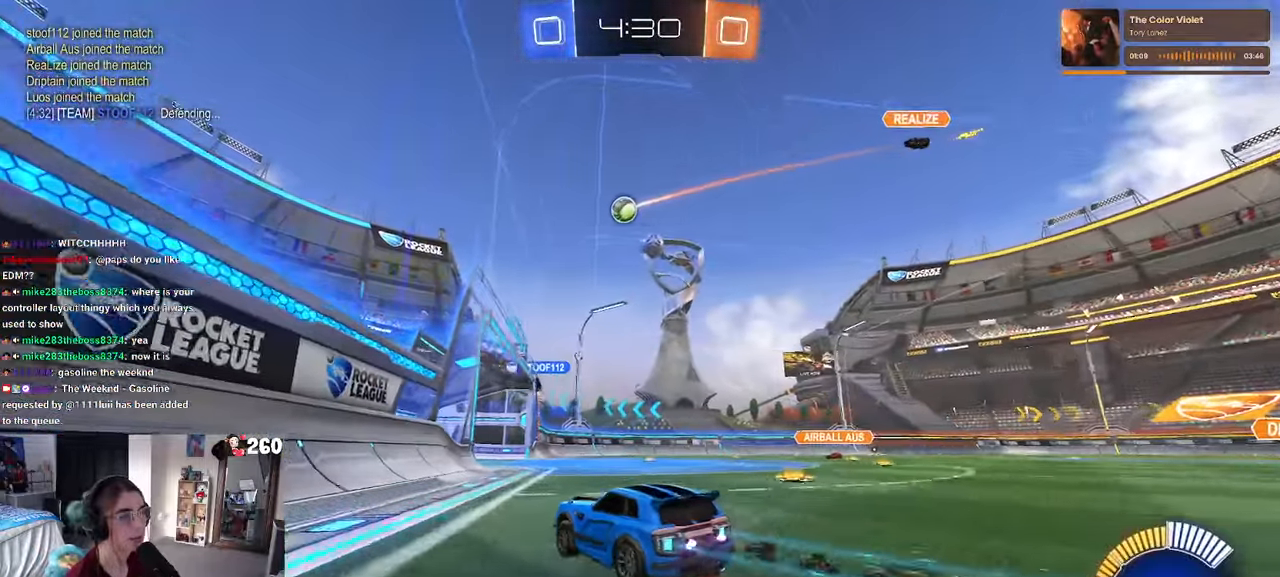
{"buttons": [], "left_stick": "left", "right_stick": "center", "events": [[316, "left_stick", "center"], [383, "left_stick", "left"]]}
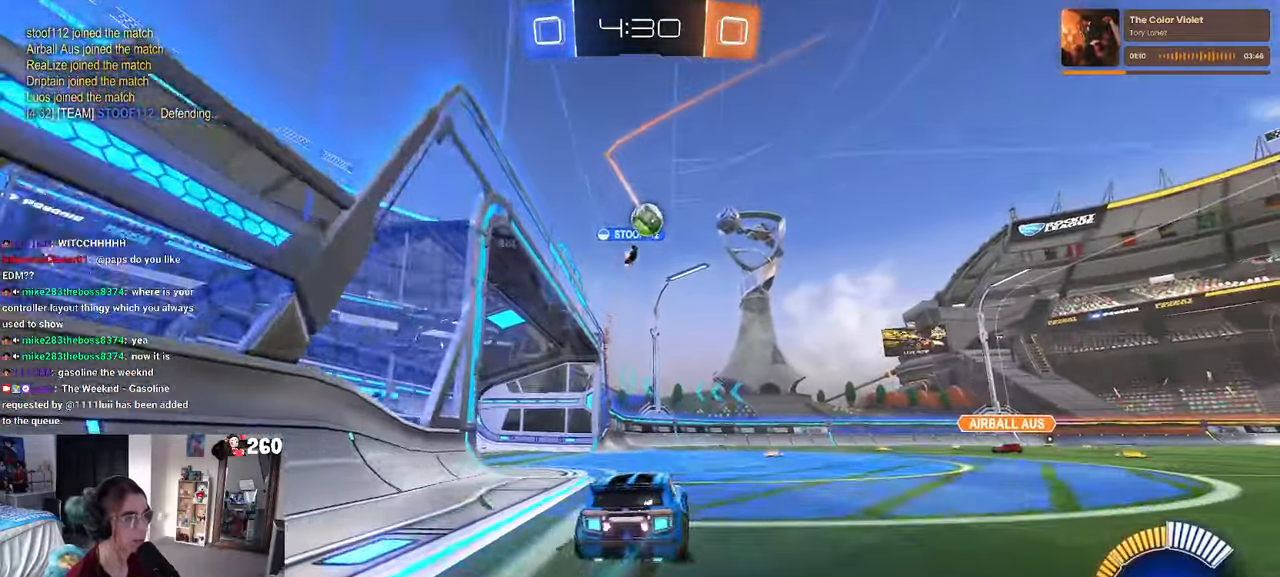
{"buttons": ["SQUARE"], "left_stick": "right", "right_stick": "center", "events": [[116, "L2", "down"], [200, "L2", "up"], [200, "left_stick", "center"], [400, "left_stick", "right"], [450, "SQUARE", "down"]]}
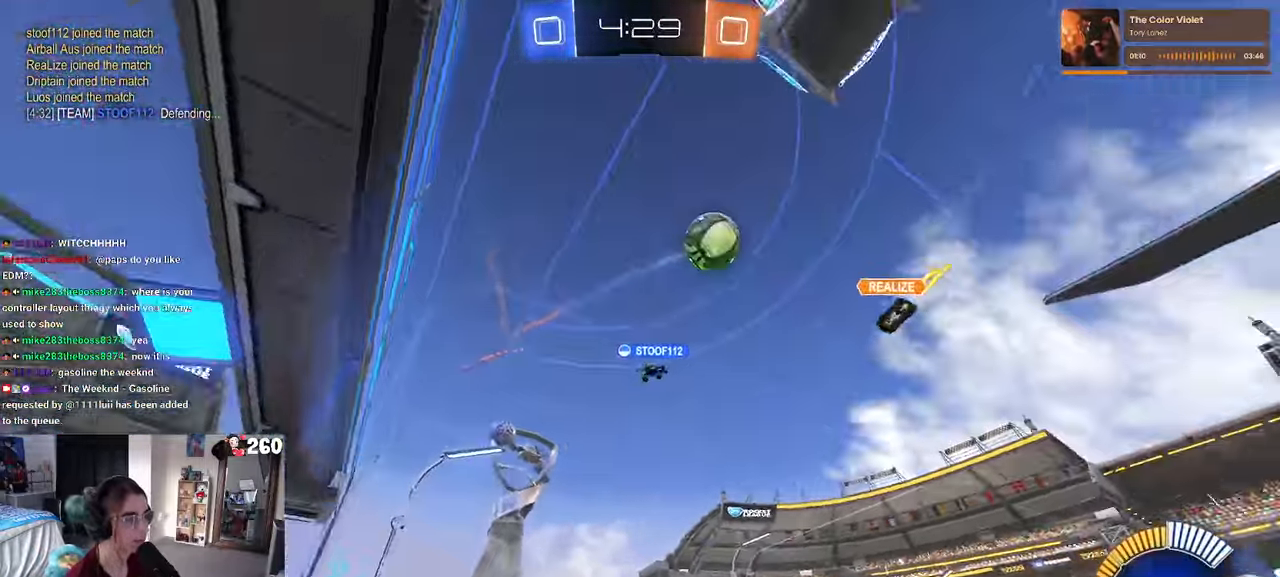
{"buttons": [], "left_stick": "right", "right_stick": "center", "events": [[66, "SQUARE", "up"]]}
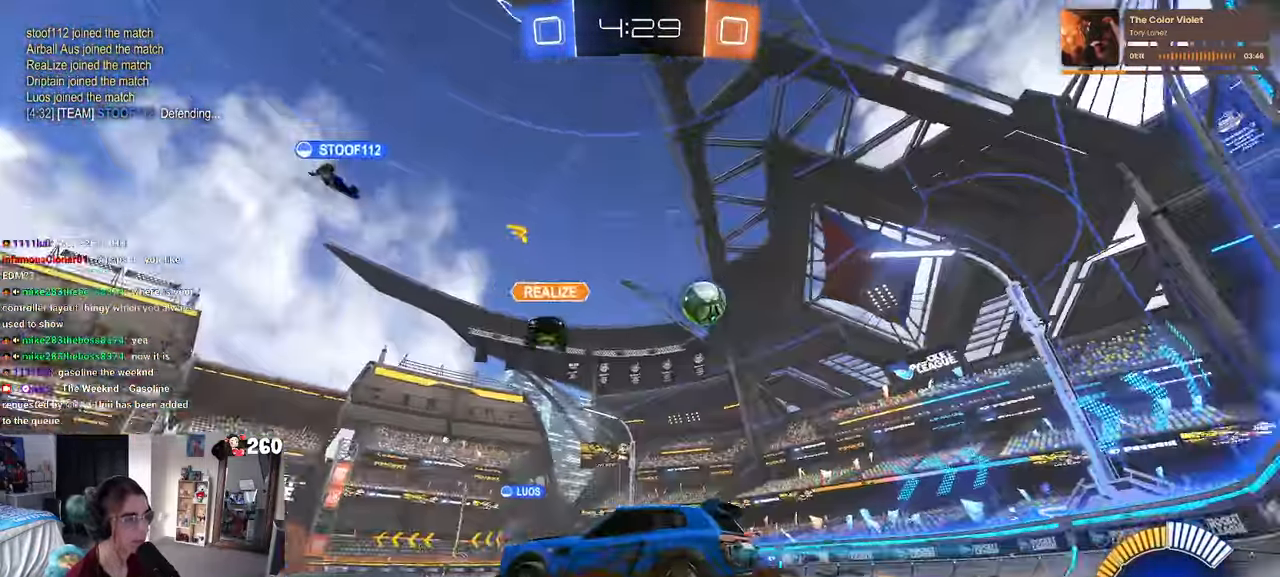
{"buttons": [], "left_stick": "right", "right_stick": "center", "events": [[50, "SQUARE", "down"], [166, "SQUARE", "up"]]}
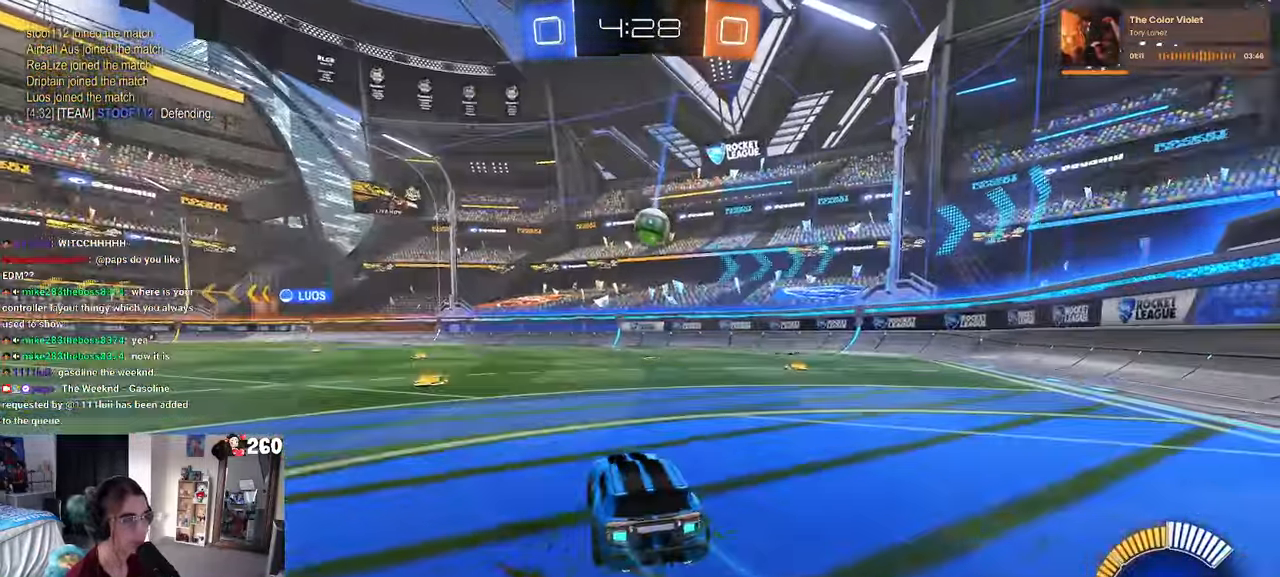
{"buttons": ["R1"], "left_stick": "right", "right_stick": "center", "events": [[116, "R1", "down"], [116, "left_stick", "center"], [350, "left_stick", "right"]]}
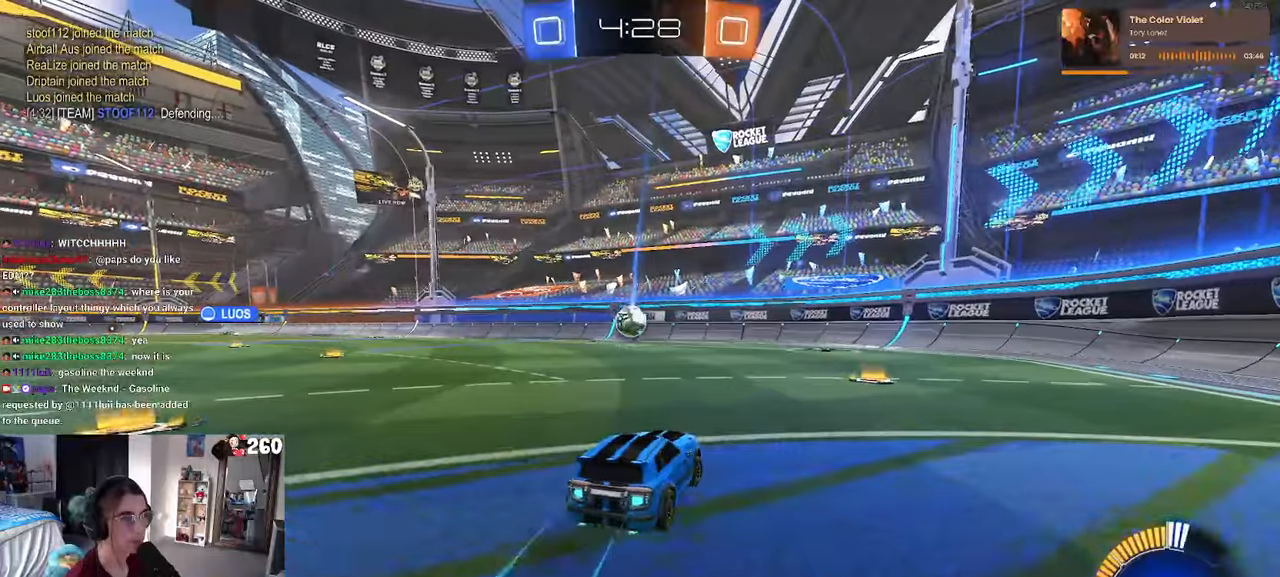
{"buttons": [], "left_stick": "left", "right_stick": "center", "events": [[50, "left_stick", "center"], [317, "left_stick", "left"], [383, "R1", "up"]]}
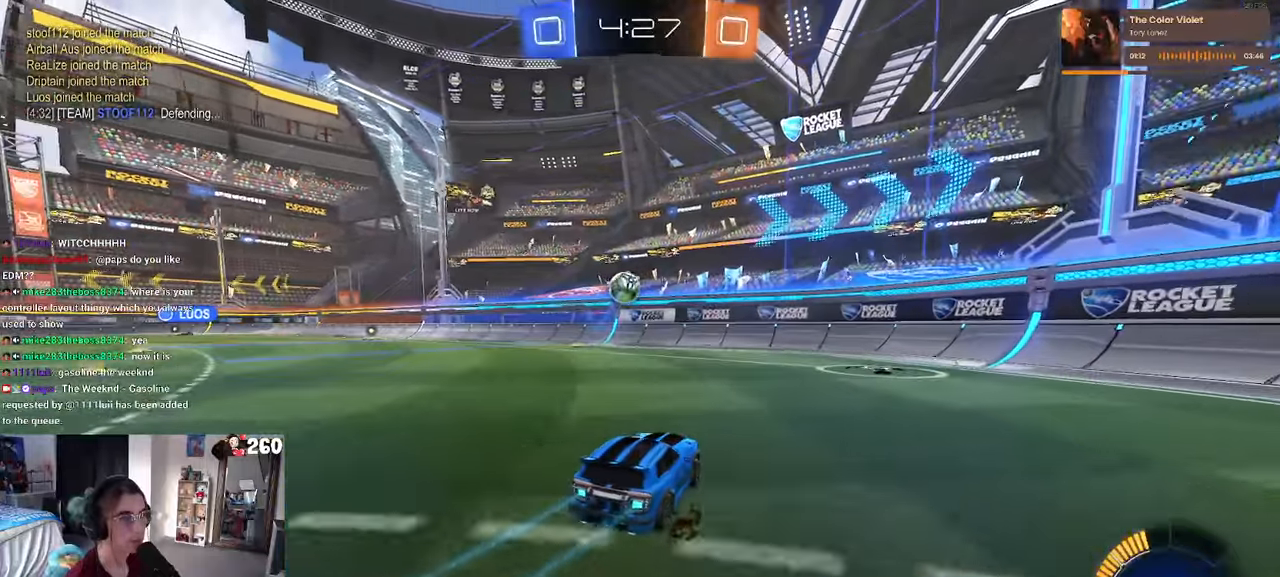
{"buttons": [], "left_stick": "left", "right_stick": "center", "events": [[350, "left_stick", "center"], [500, "left_stick", "left"]]}
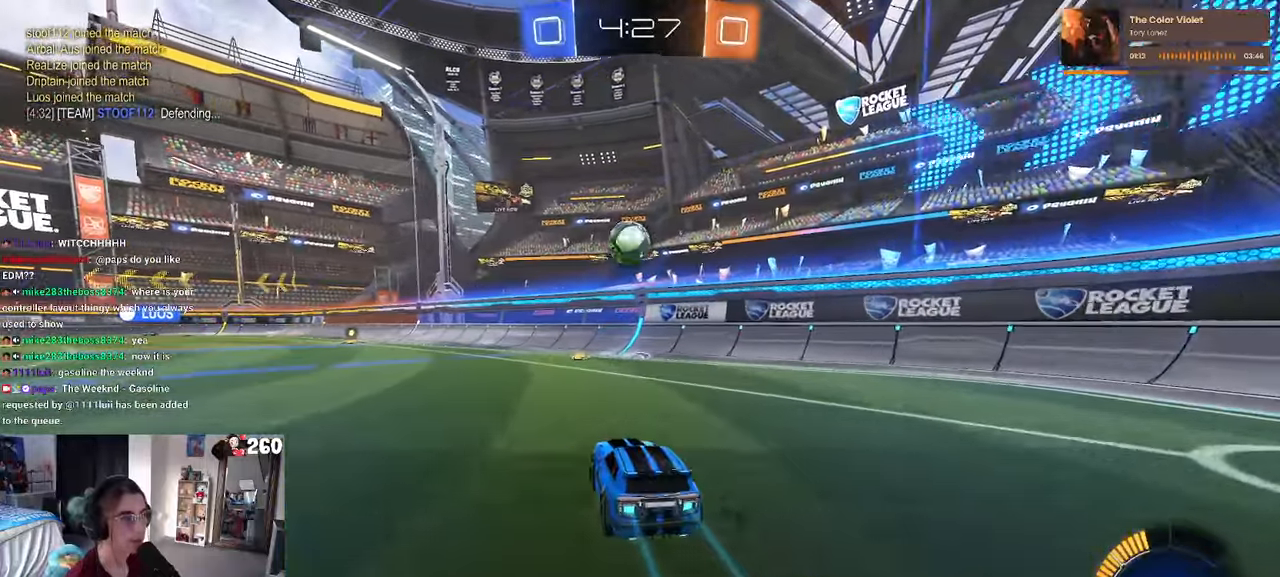
{"buttons": ["CROSS", "R1"], "left_stick": "center", "right_stick": "center", "events": [[183, "left_stick", "center"], [217, "CROSS", "down"], [233, "left_stick", "down"], [383, "CROSS", "up"], [417, "CROSS", "down"], [417, "left_stick", "center"], [483, "R1", "down"]]}
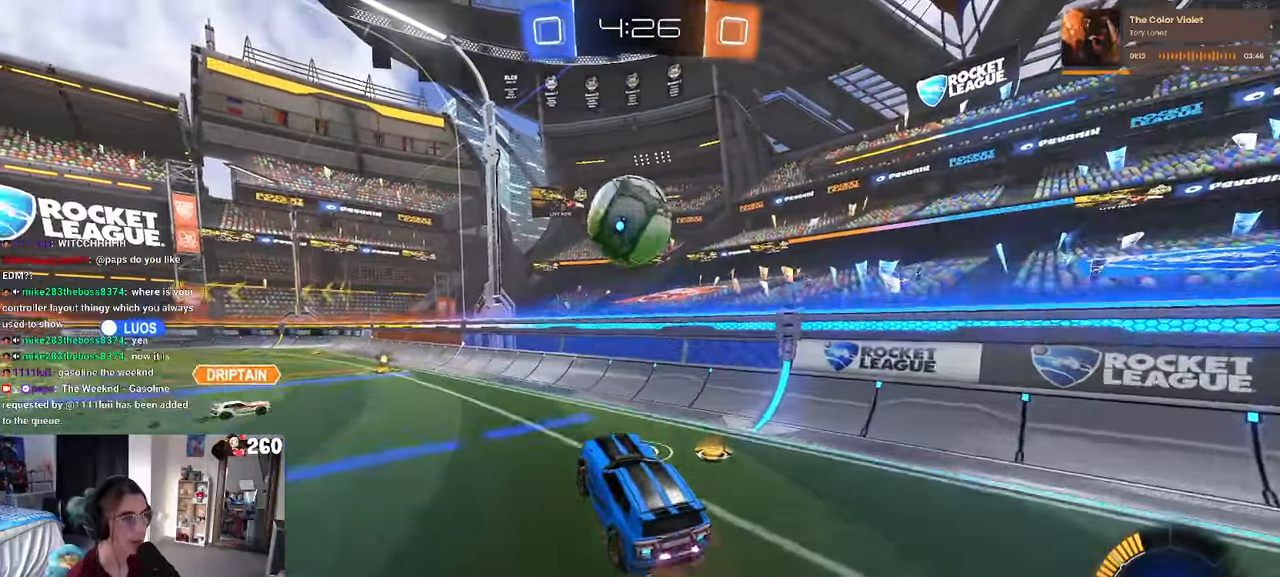
{"buttons": ["R1"], "left_stick": "up-left", "right_stick": "center", "events": [[50, "left_stick", "down"], [133, "CROSS", "up"], [133, "L1", "down"], [200, "left_stick", "up-left"], [417, "L1", "up"]]}
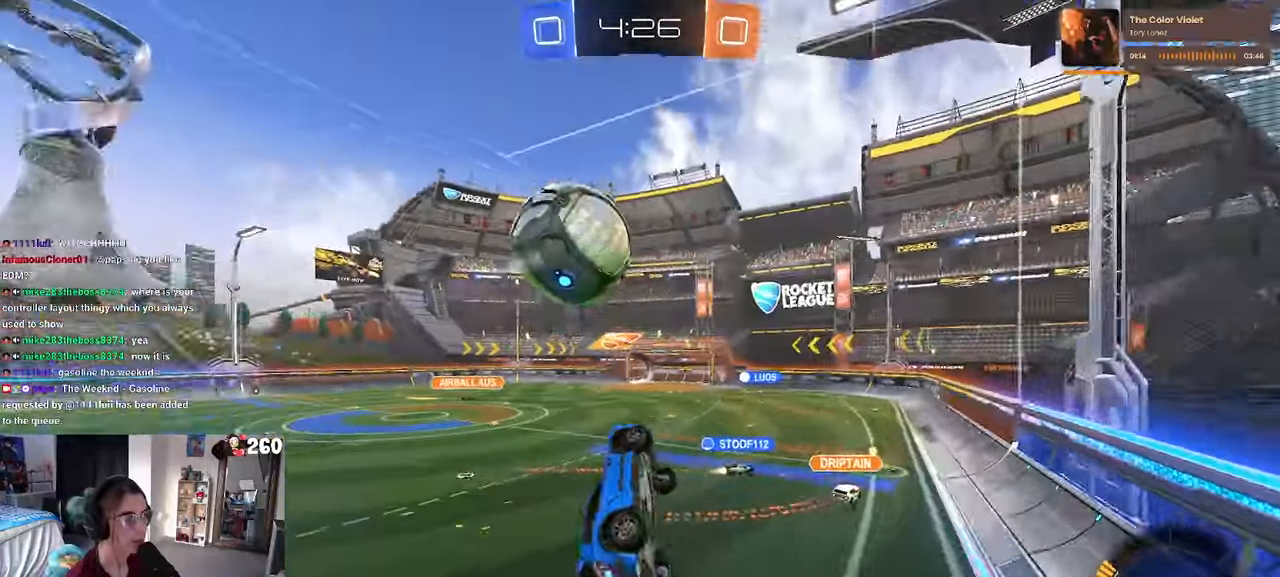
{"buttons": [], "left_stick": "center", "right_stick": "center", "events": [[67, "R1", "up"], [83, "left_stick", "center"], [150, "left_stick", "right"], [200, "SQUARE", "down"], [333, "SQUARE", "up"], [350, "left_stick", "center"]]}
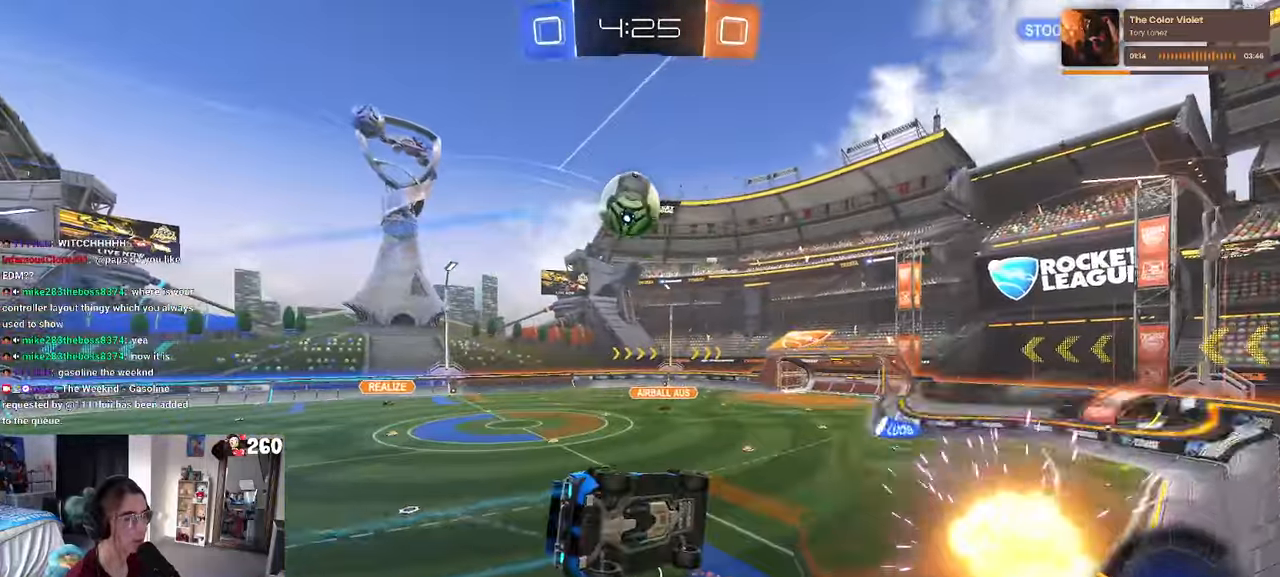
{"buttons": [], "left_stick": "down-right", "right_stick": "center", "events": [[500, "left_stick", "down-right"]]}
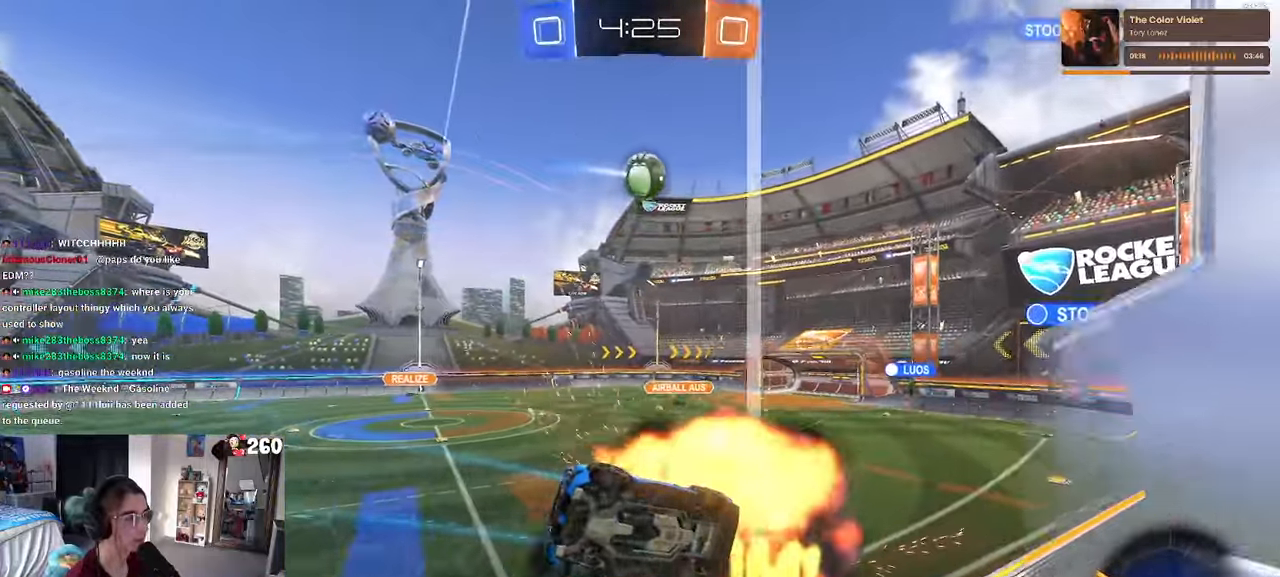
{"buttons": [], "left_stick": "up-right", "right_stick": "center", "events": [[33, "CROSS", "down"], [167, "SQUARE", "down"], [217, "CROSS", "up"], [417, "SQUARE", "up"], [467, "left_stick", "up-right"]]}
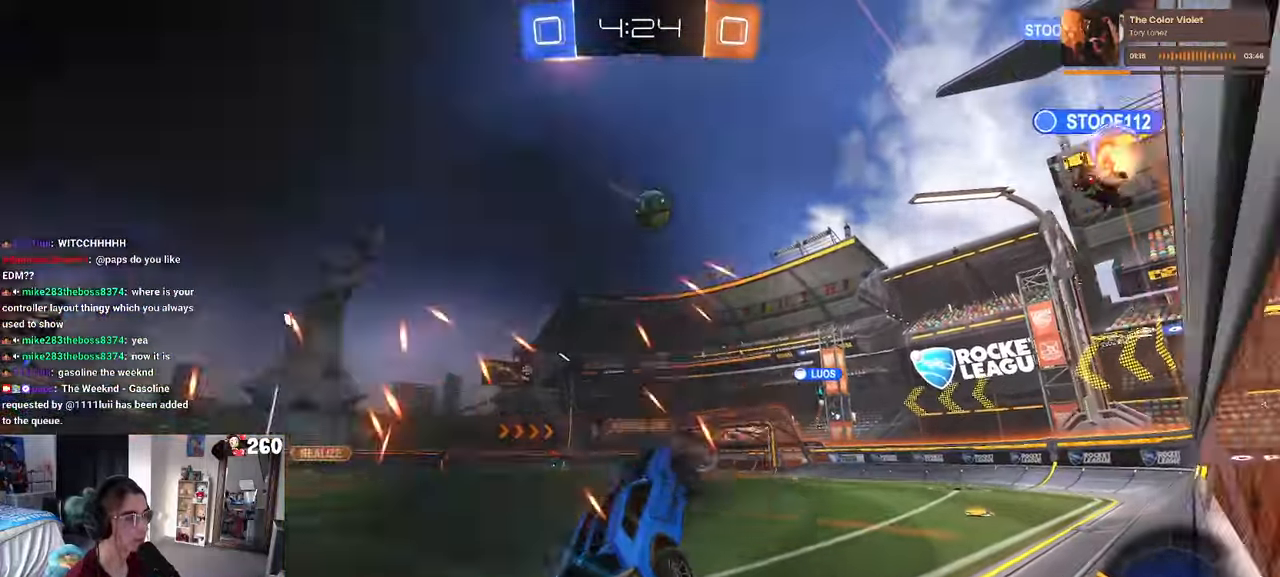
{"buttons": [], "left_stick": "left", "right_stick": "center", "events": [[50, "left_stick", "up"], [167, "CROSS", "down"], [233, "CROSS", "up"], [350, "left_stick", "left"]]}
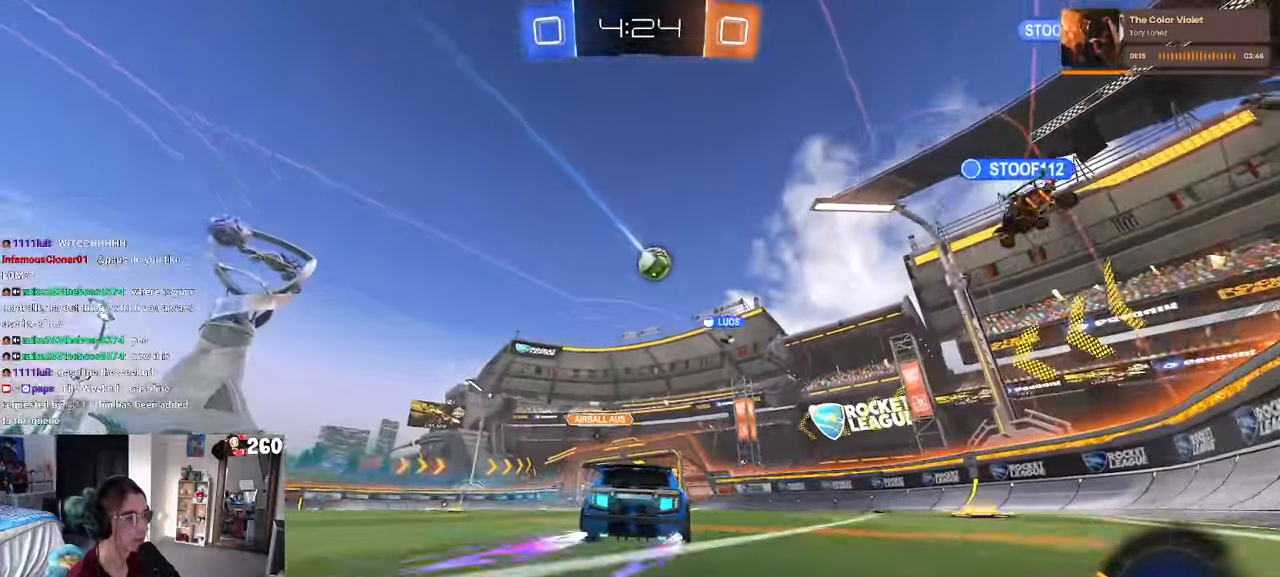
{"buttons": [], "left_stick": "center", "right_stick": "center", "events": [[183, "left_stick", "center"]]}
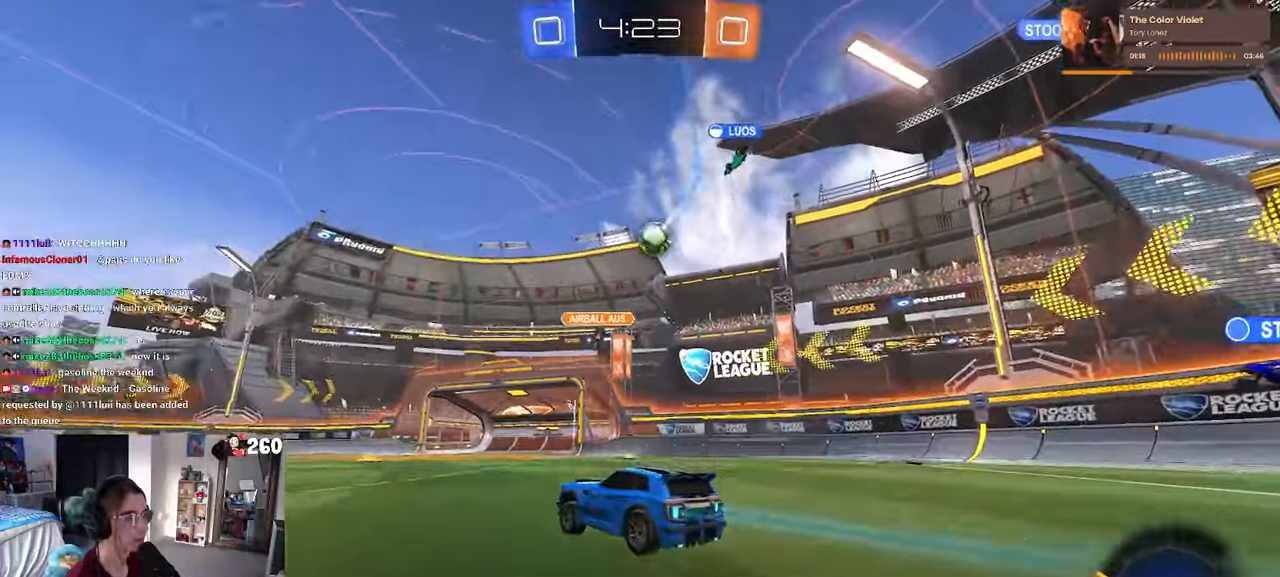
{"buttons": [], "left_stick": "left", "right_stick": "center", "events": [[117, "left_stick", "right"], [200, "left_stick", "center"], [300, "R1", "down"], [333, "left_stick", "right"], [434, "R1", "up"], [434, "left_stick", "center"], [500, "left_stick", "left"]]}
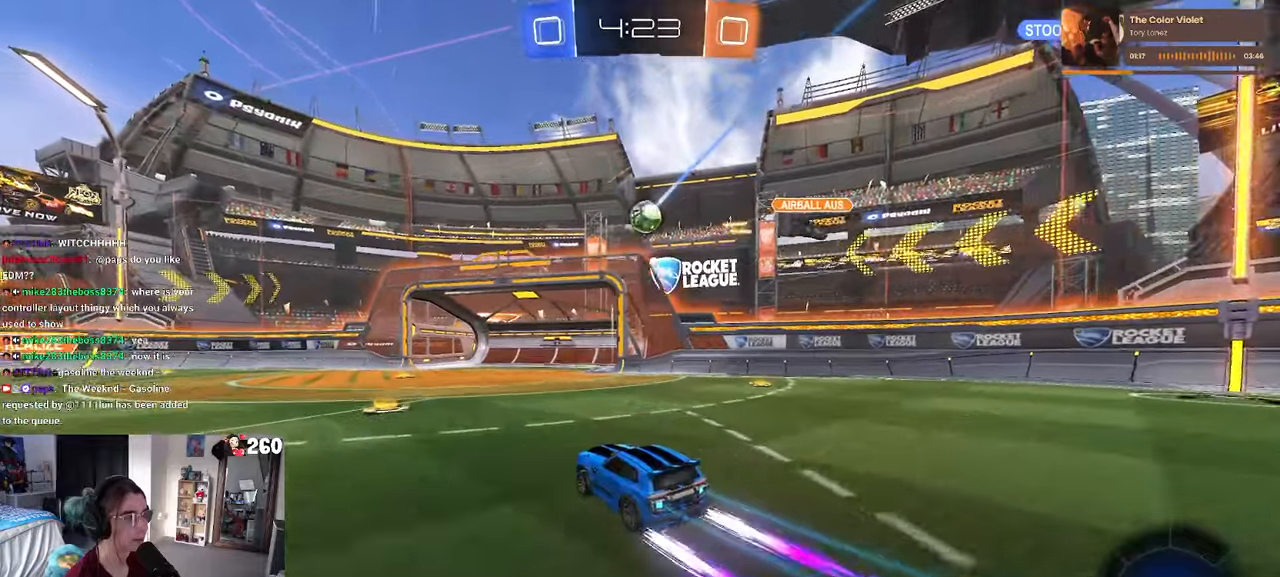
{"buttons": ["CROSS", "R1"], "left_stick": "center", "right_stick": "center", "events": [[84, "left_stick", "down"], [117, "CROSS", "down"], [350, "R1", "down"], [367, "left_stick", "left"], [400, "CROSS", "up"], [434, "left_stick", "center"], [500, "CROSS", "down"]]}